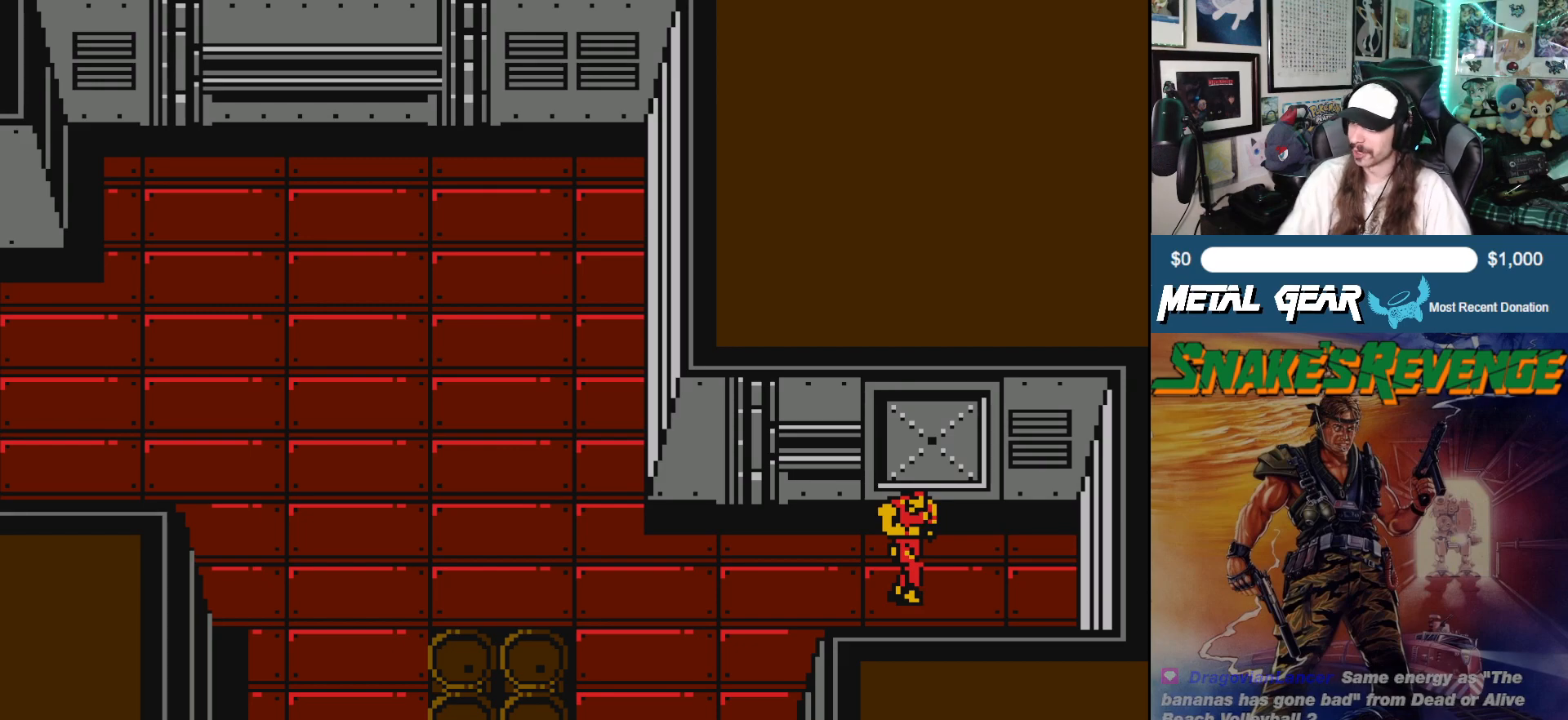
Gameplay with a controller (Xbox layout); each line is a JSON object with the inputs held at the frame after it. "events" lists button and stick changes between this image and that frame as [ms after this image, input, new state], when the widget could be followed in between. Not read: L2 R2 right_stick.
{"buttons": ["DPAD_UP"], "left_stick": "center", "events": [[333, "DPAD_UP", "down"]]}
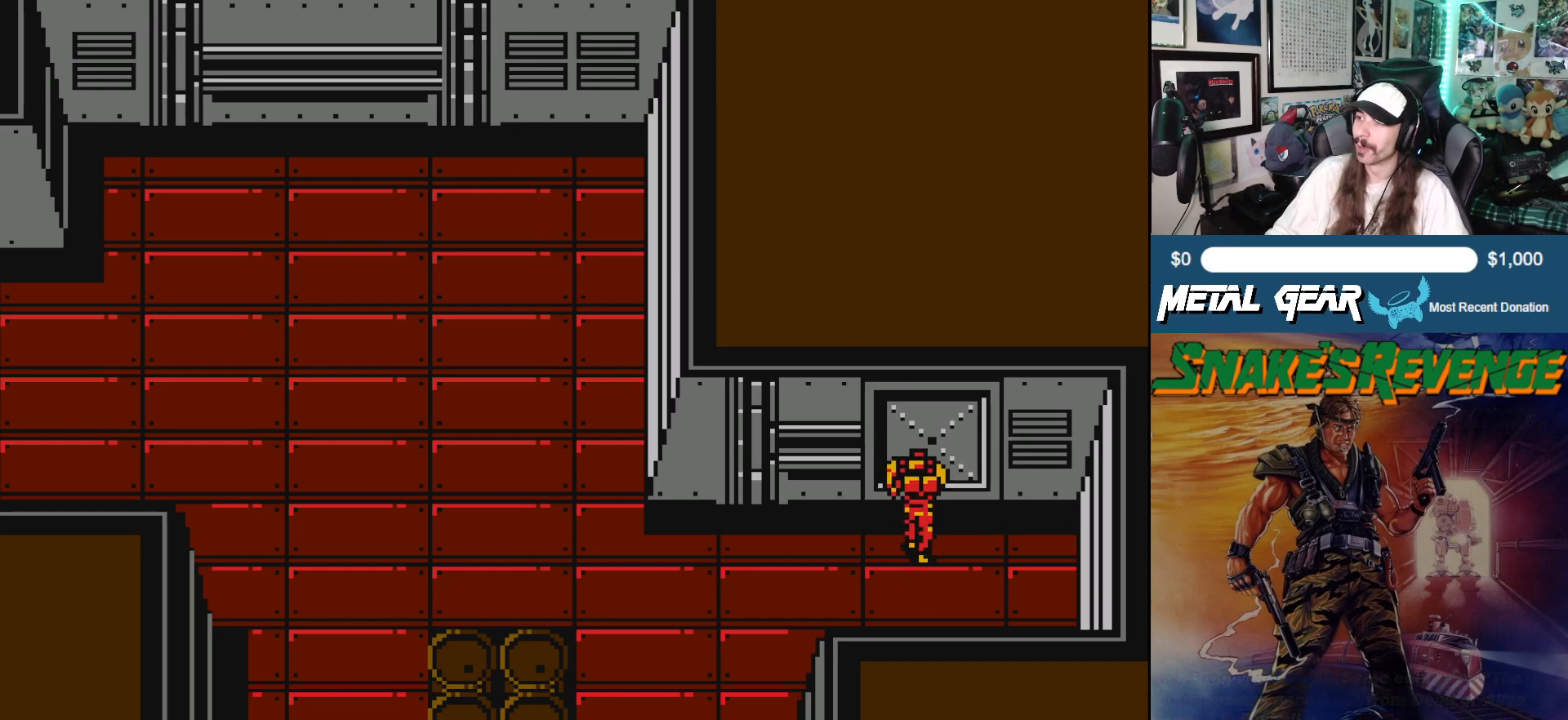
{"buttons": ["DPAD_UP"], "left_stick": "center", "events": []}
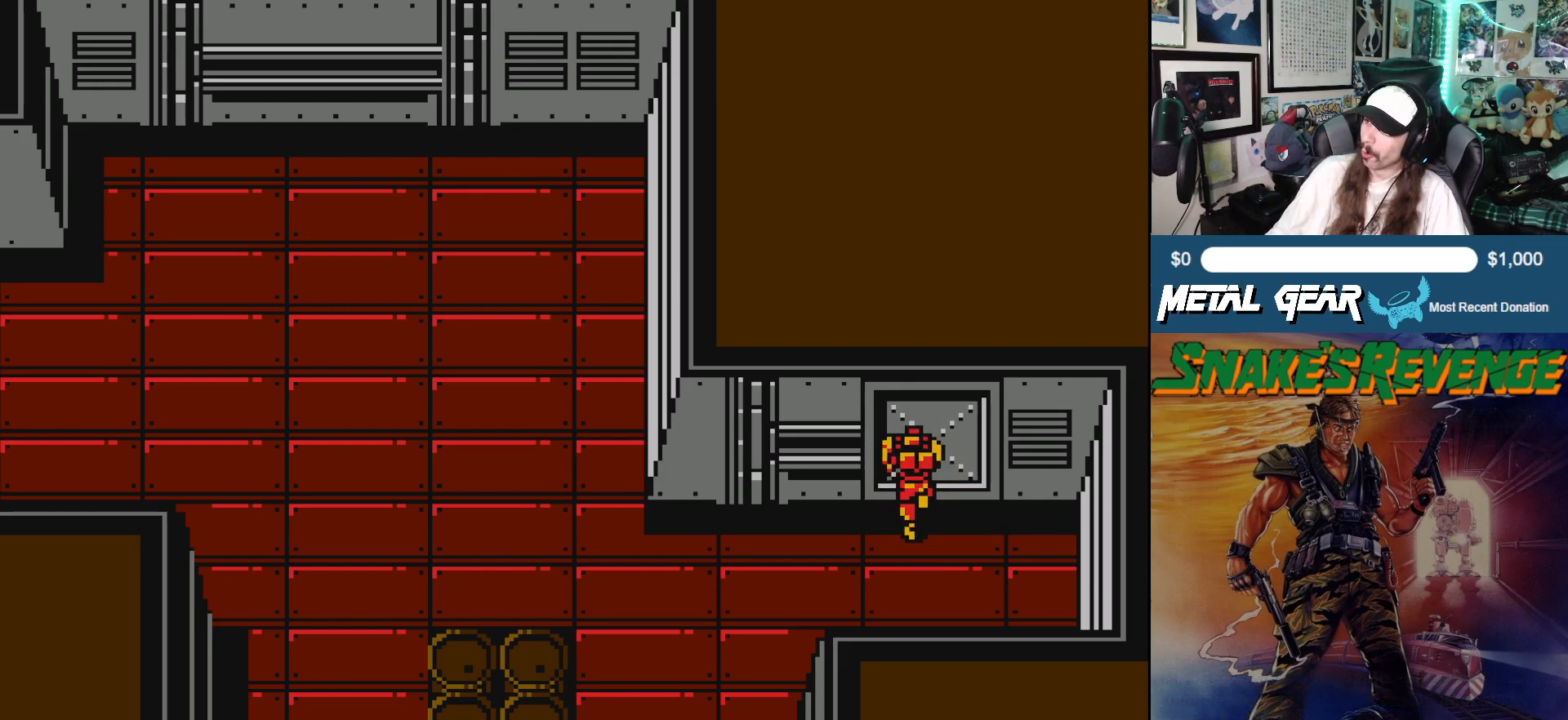
{"buttons": ["DPAD_UP"], "left_stick": "center", "events": [[183, "DPAD_RIGHT", "down"], [300, "DPAD_RIGHT", "up"]]}
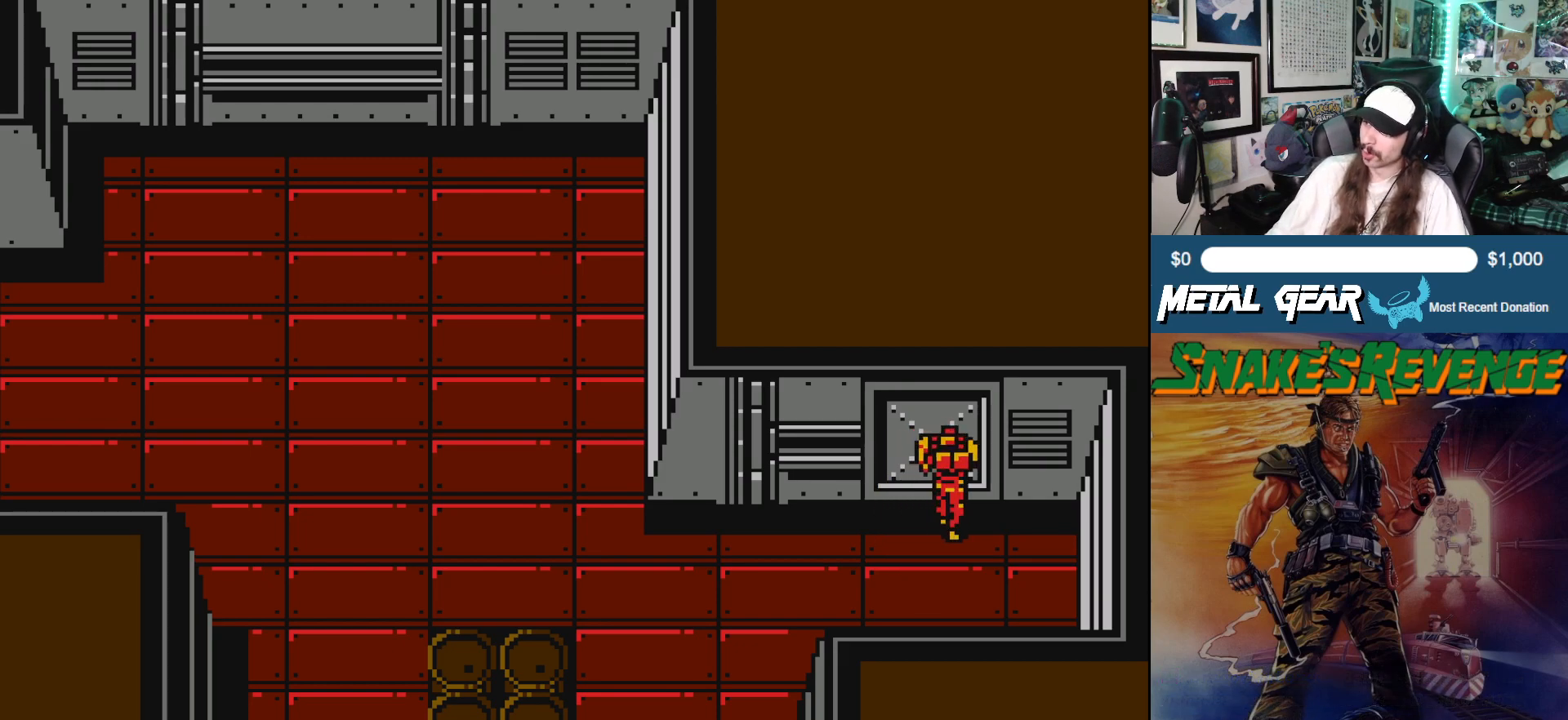
{"buttons": [], "left_stick": "center", "events": [[433, "DPAD_UP", "up"]]}
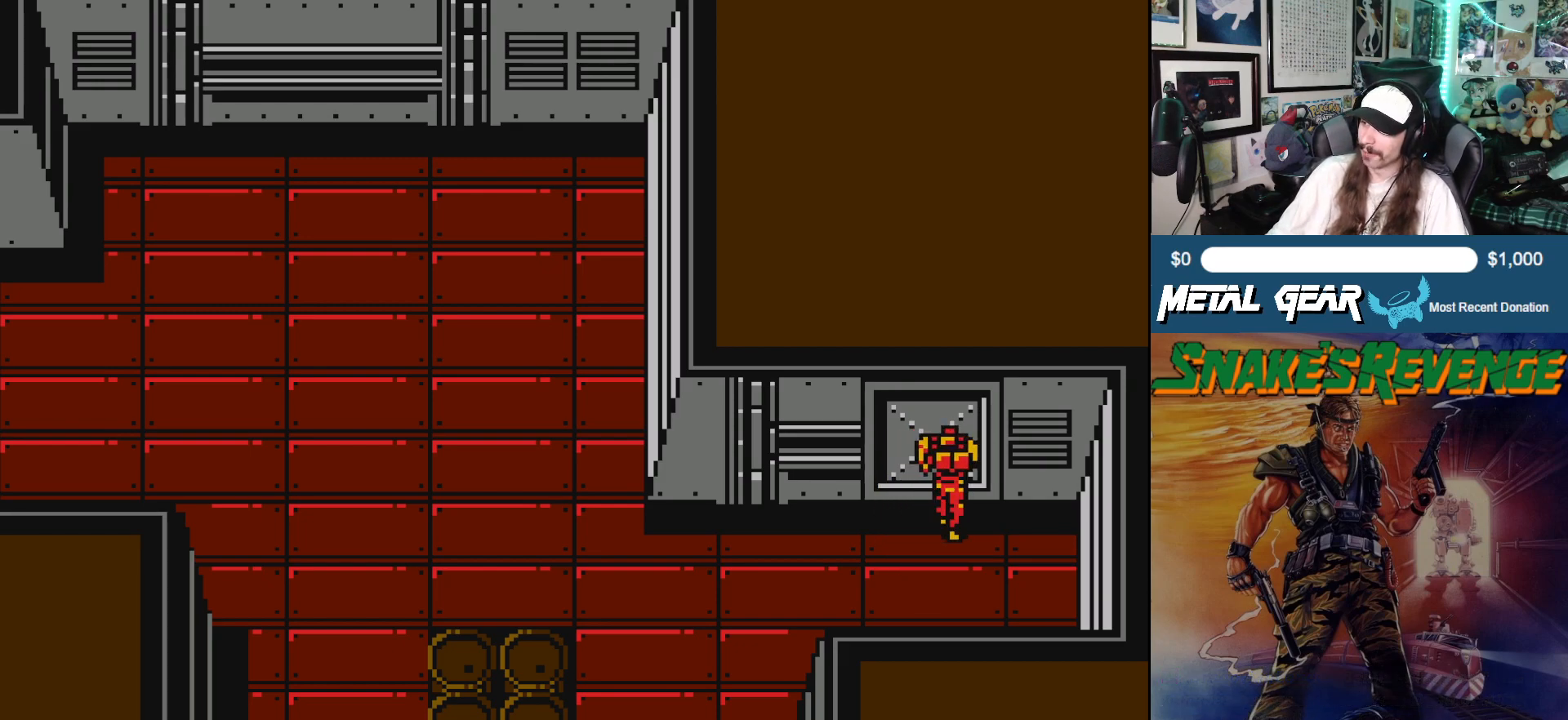
{"buttons": [], "left_stick": "center", "events": [[133, "SELECT", "down"], [283, "SELECT", "up"]]}
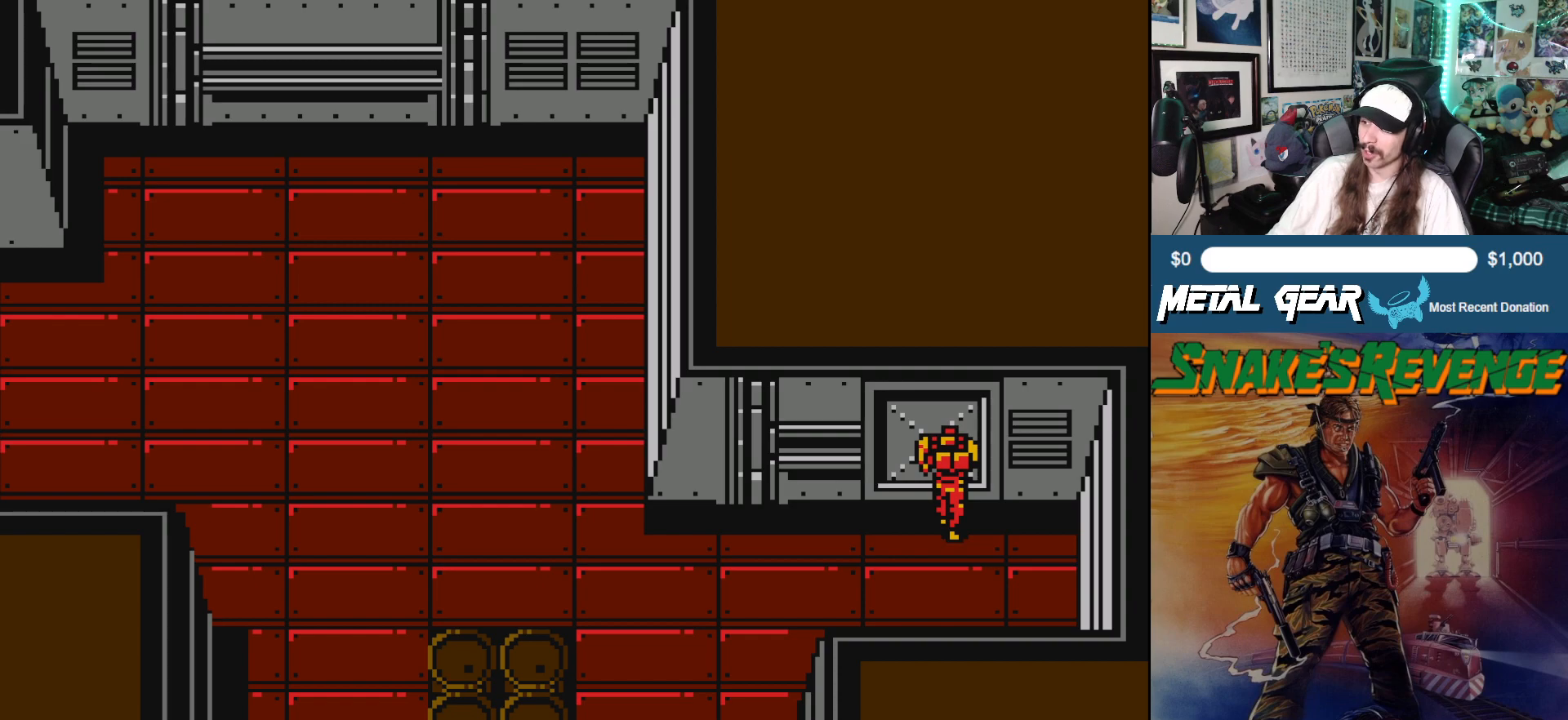
{"buttons": [], "left_stick": "center", "events": []}
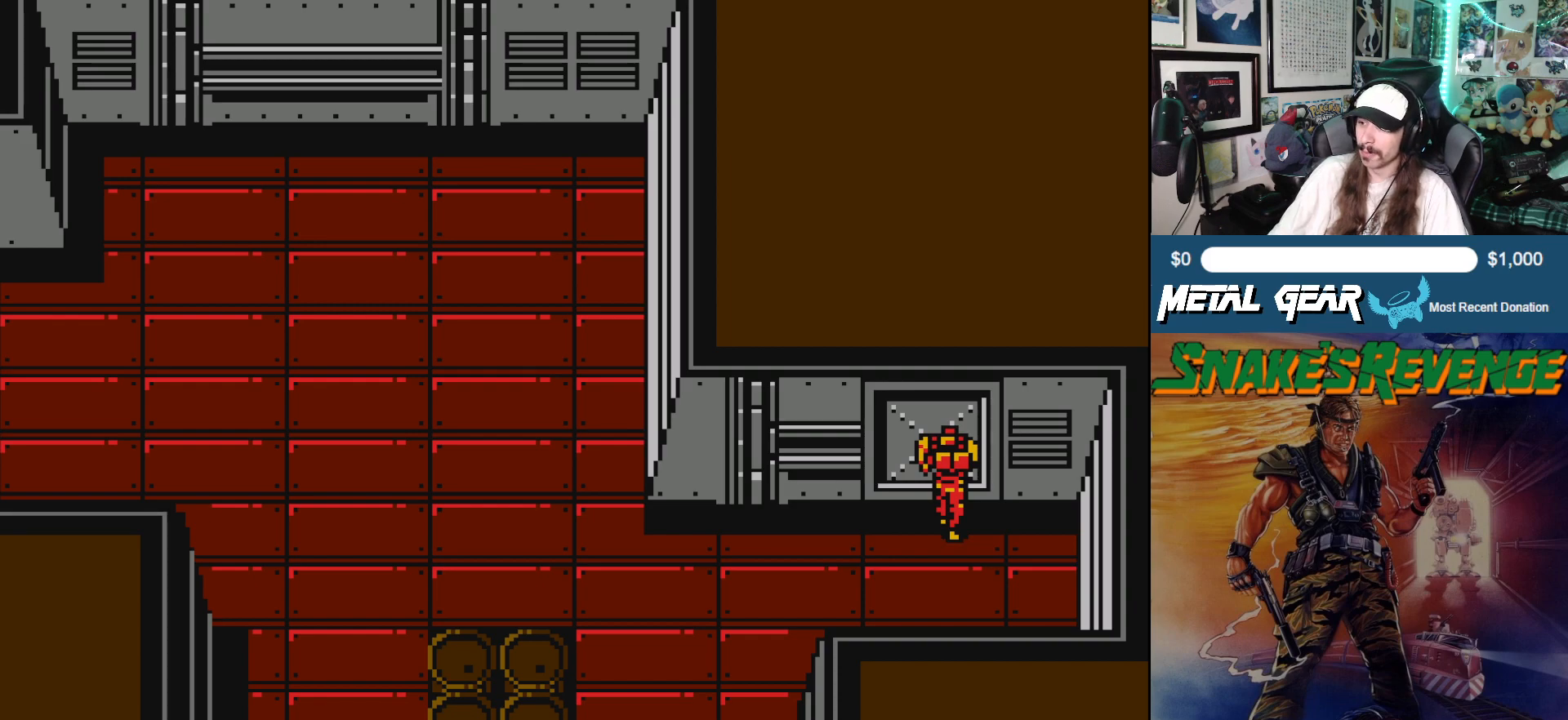
{"buttons": [], "left_stick": "center", "events": [[300, "A", "down"], [400, "A", "up"]]}
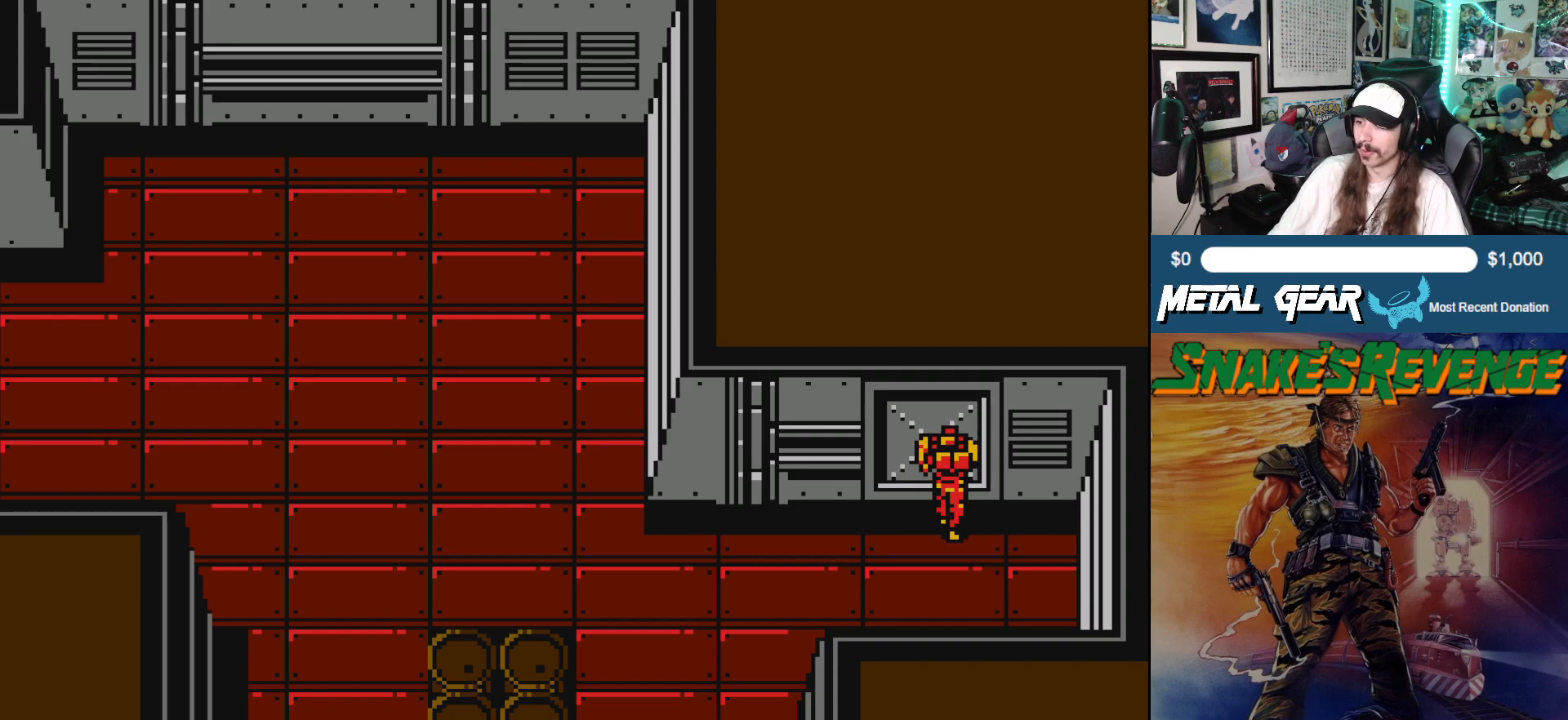
{"buttons": [], "left_stick": "center", "events": [[367, "DPAD_RIGHT", "down"], [500, "DPAD_RIGHT", "up"]]}
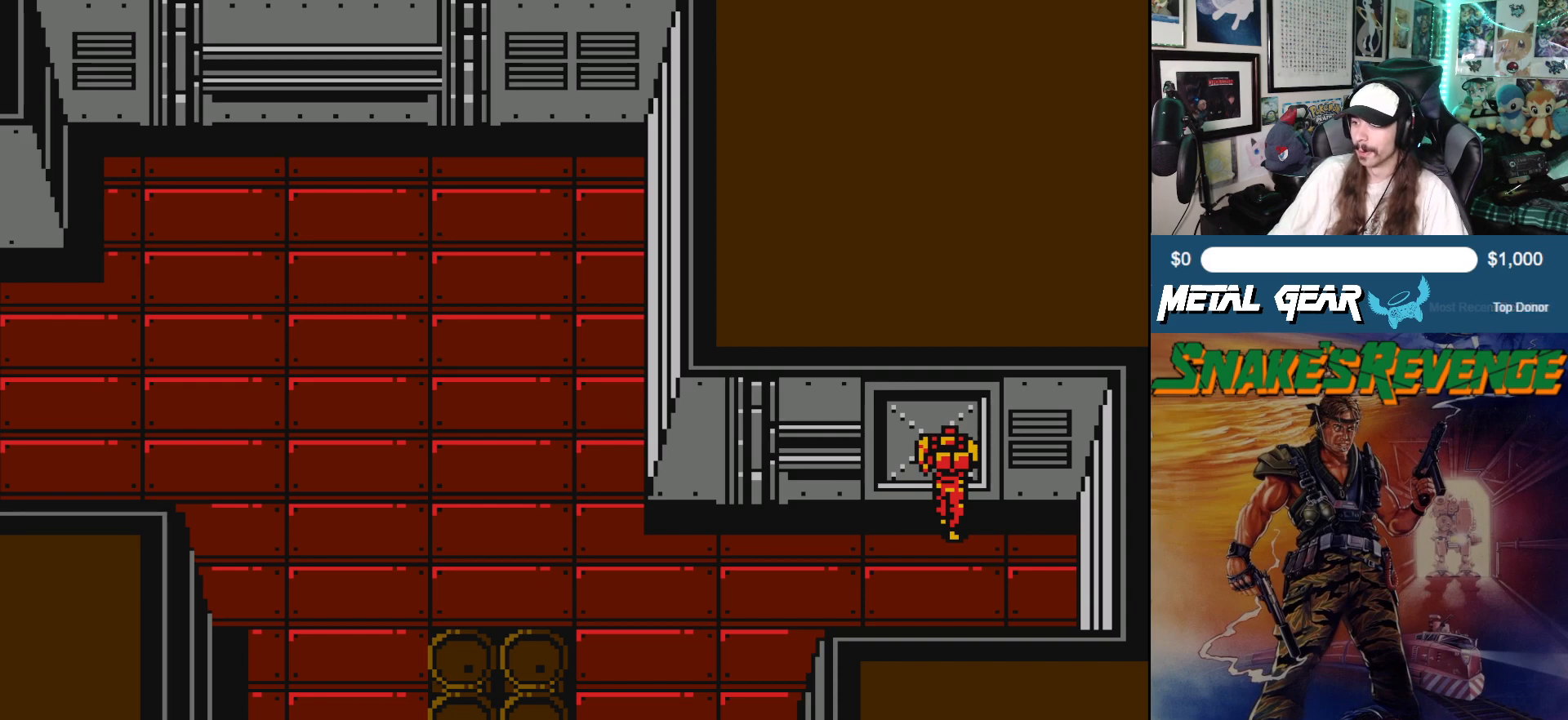
{"buttons": [], "left_stick": "center", "events": [[100, "SELECT", "down"], [250, "SELECT", "up"]]}
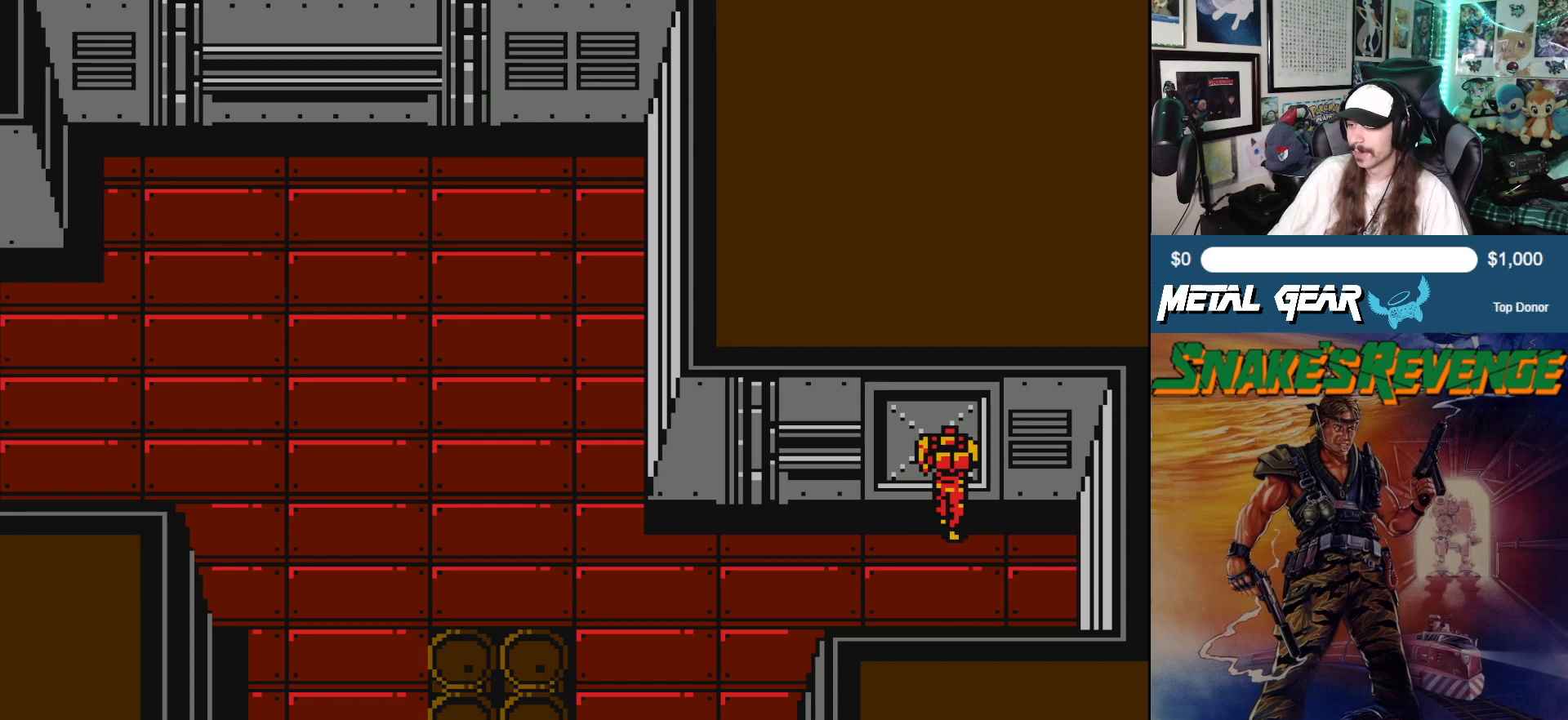
{"buttons": [], "left_stick": "center", "events": [[67, "B", "down"], [200, "B", "up"]]}
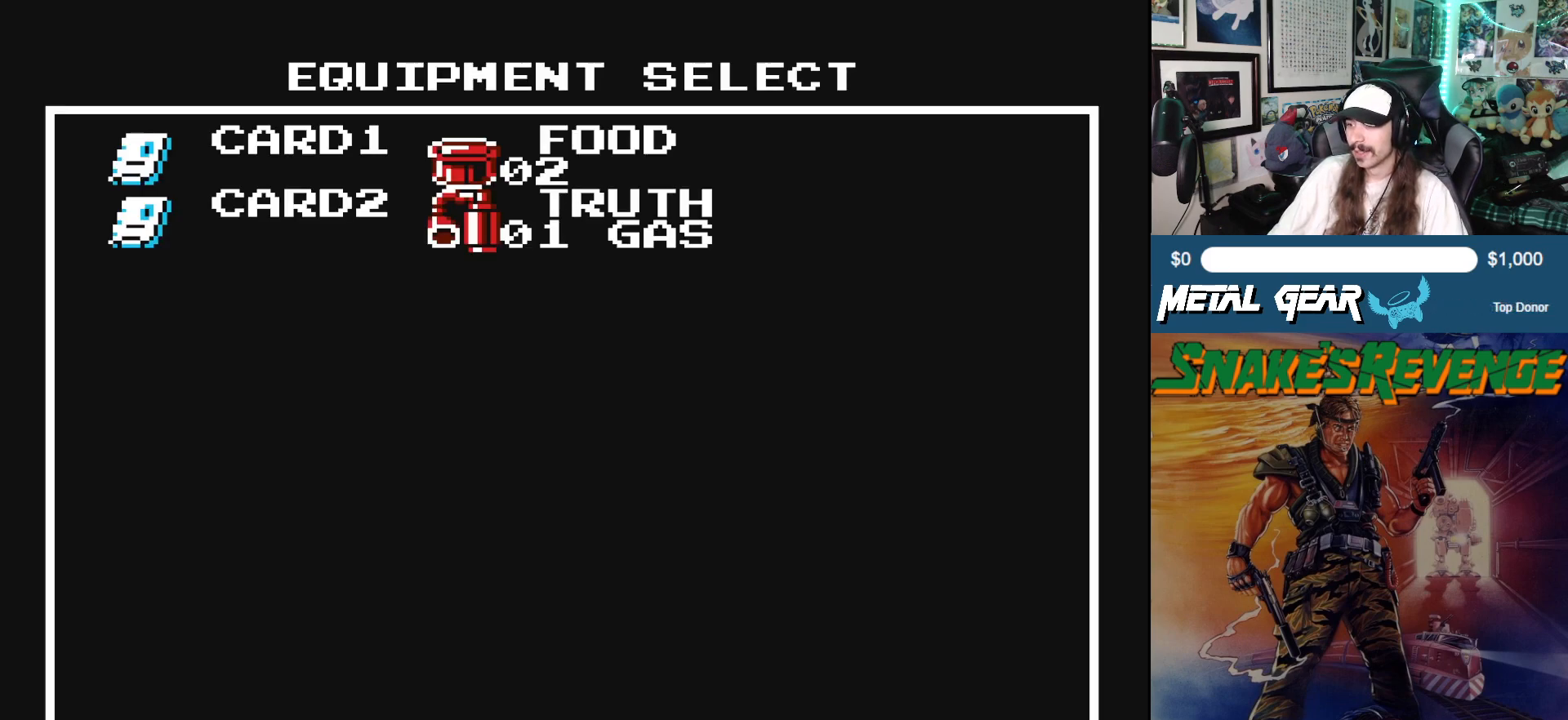
{"buttons": [], "left_stick": "center", "events": []}
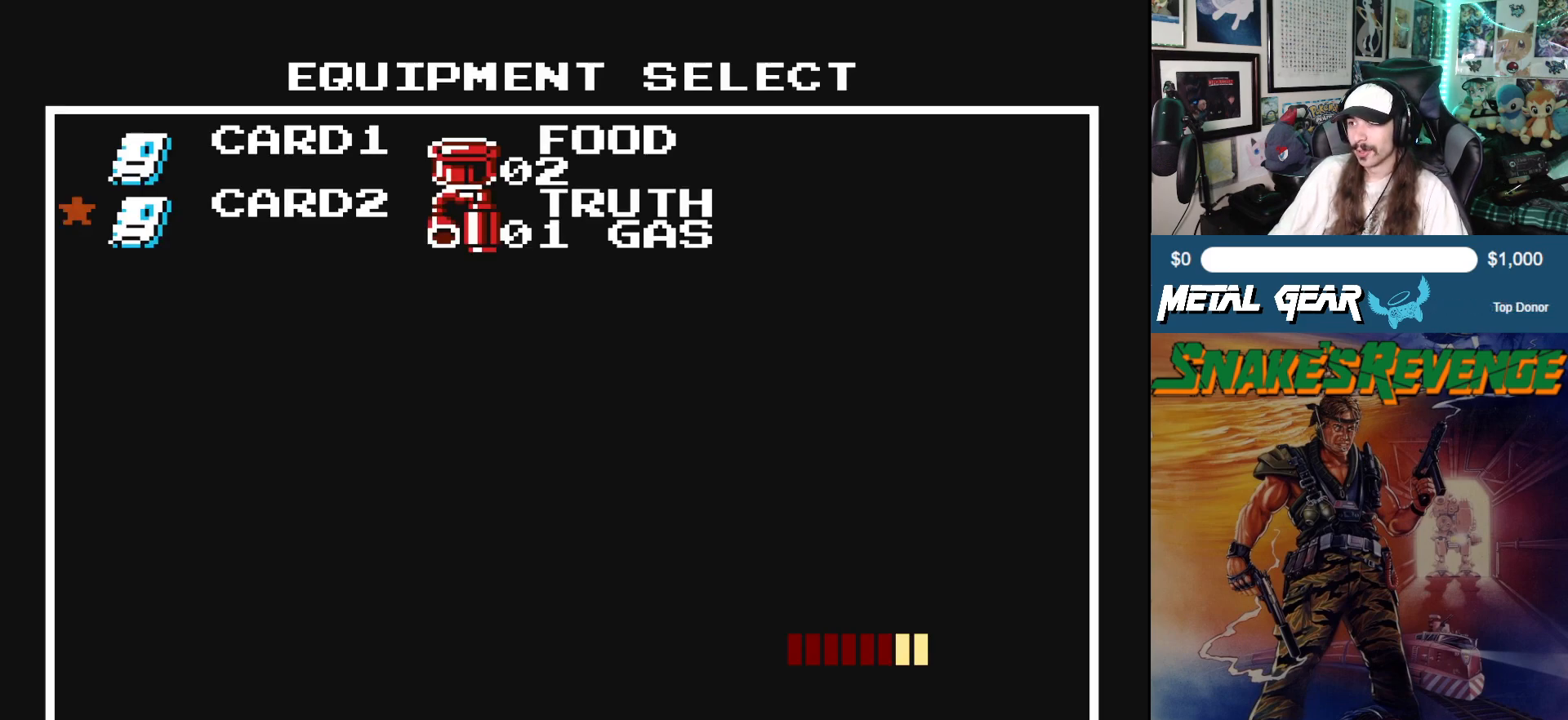
{"buttons": [], "left_stick": "center", "events": []}
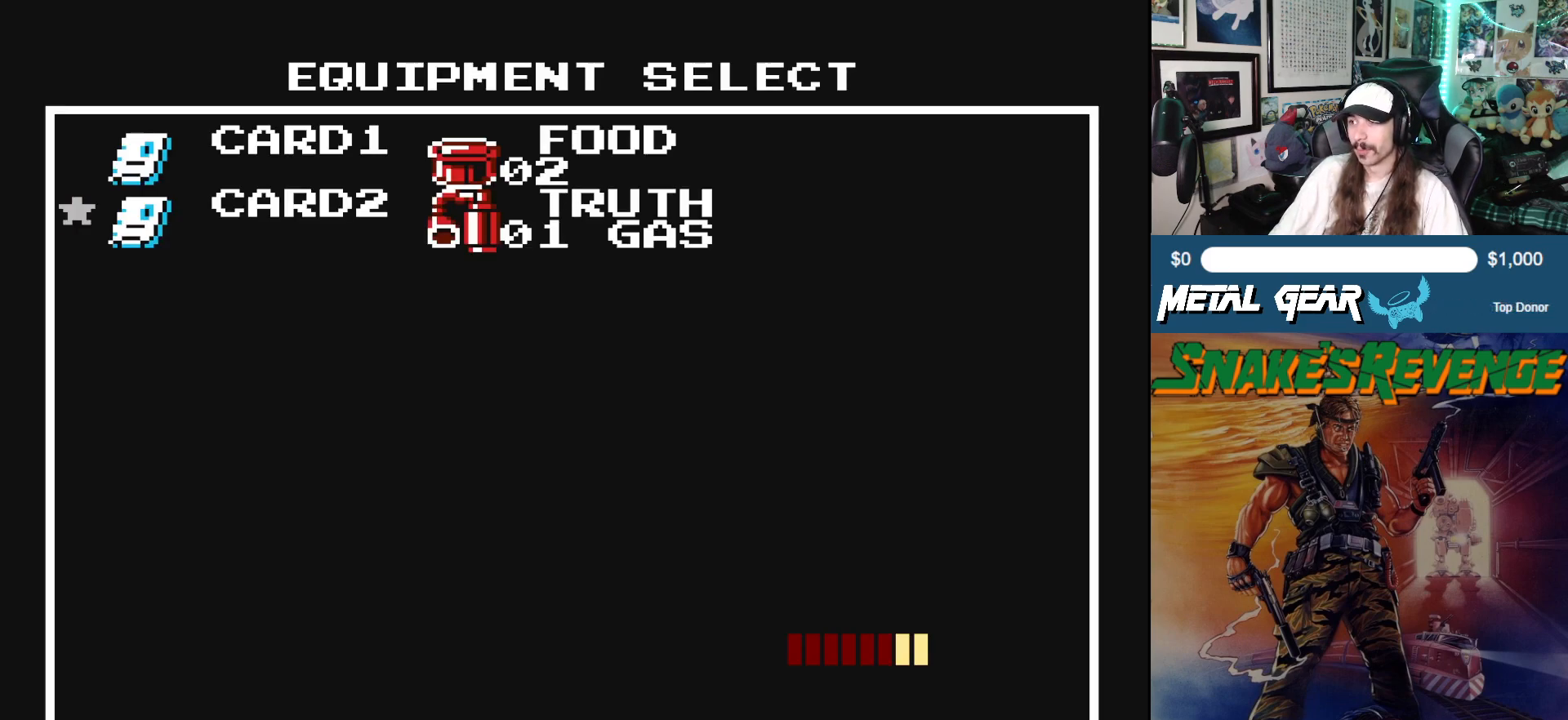
{"buttons": [], "left_stick": "center", "events": [[17, "DPAD_RIGHT", "down"], [133, "DPAD_RIGHT", "up"]]}
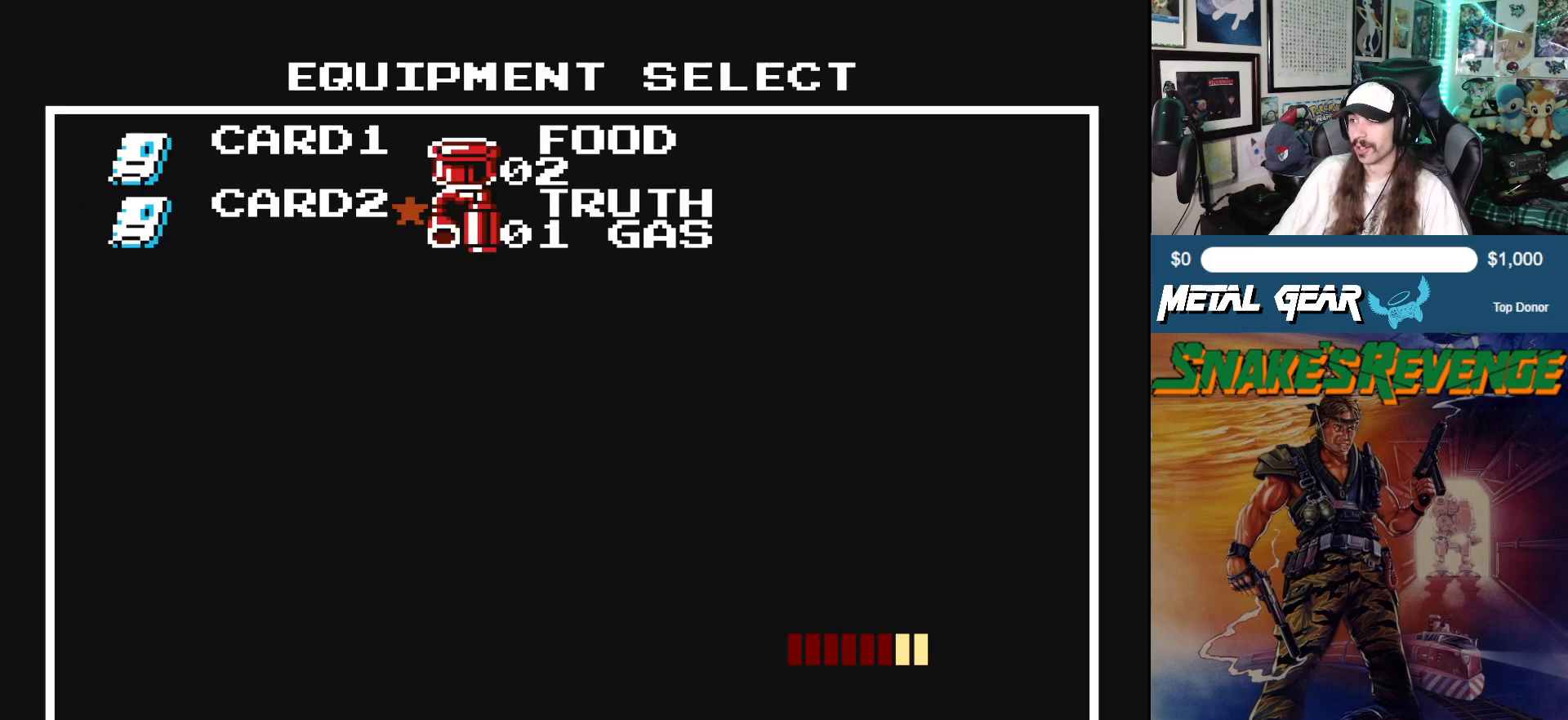
{"buttons": [], "left_stick": "center", "events": []}
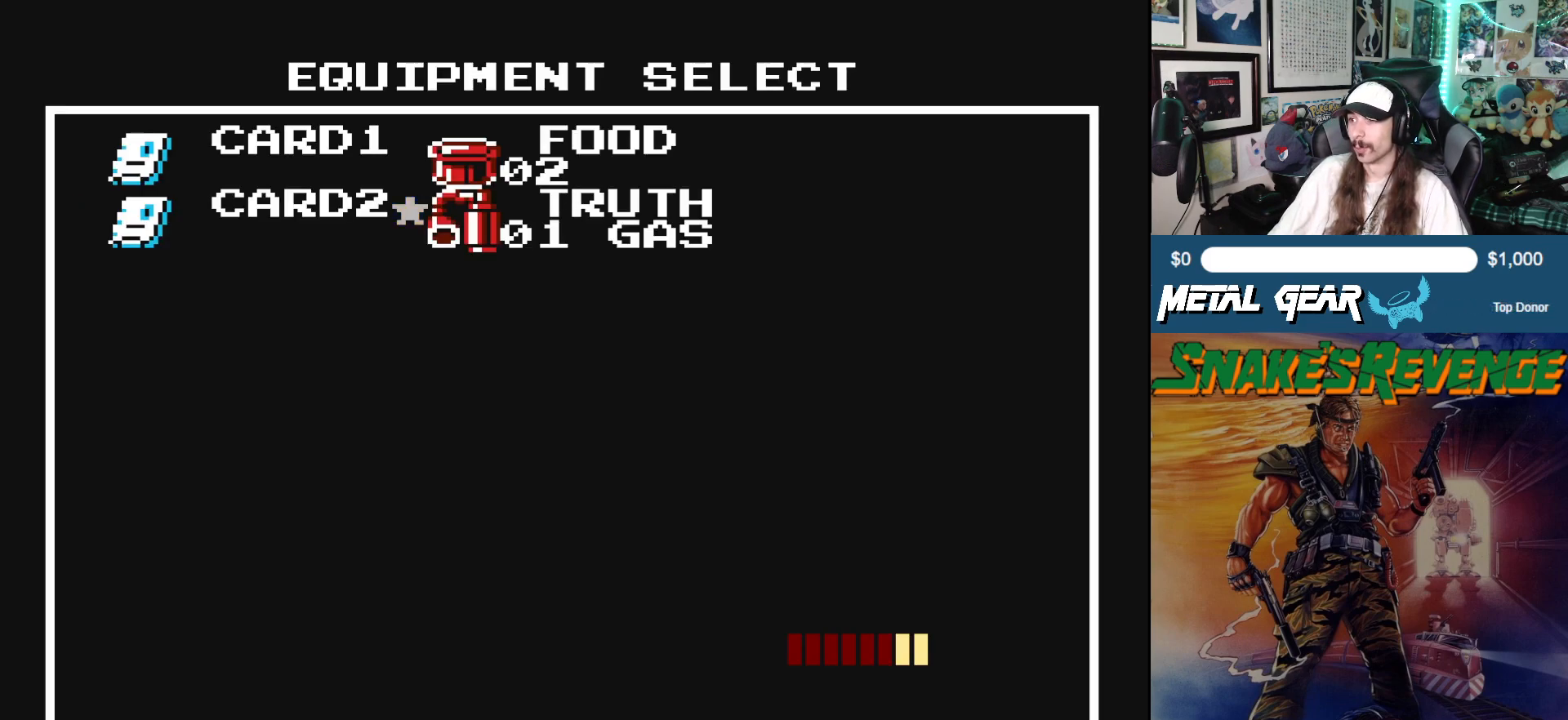
{"buttons": [], "left_stick": "center", "events": []}
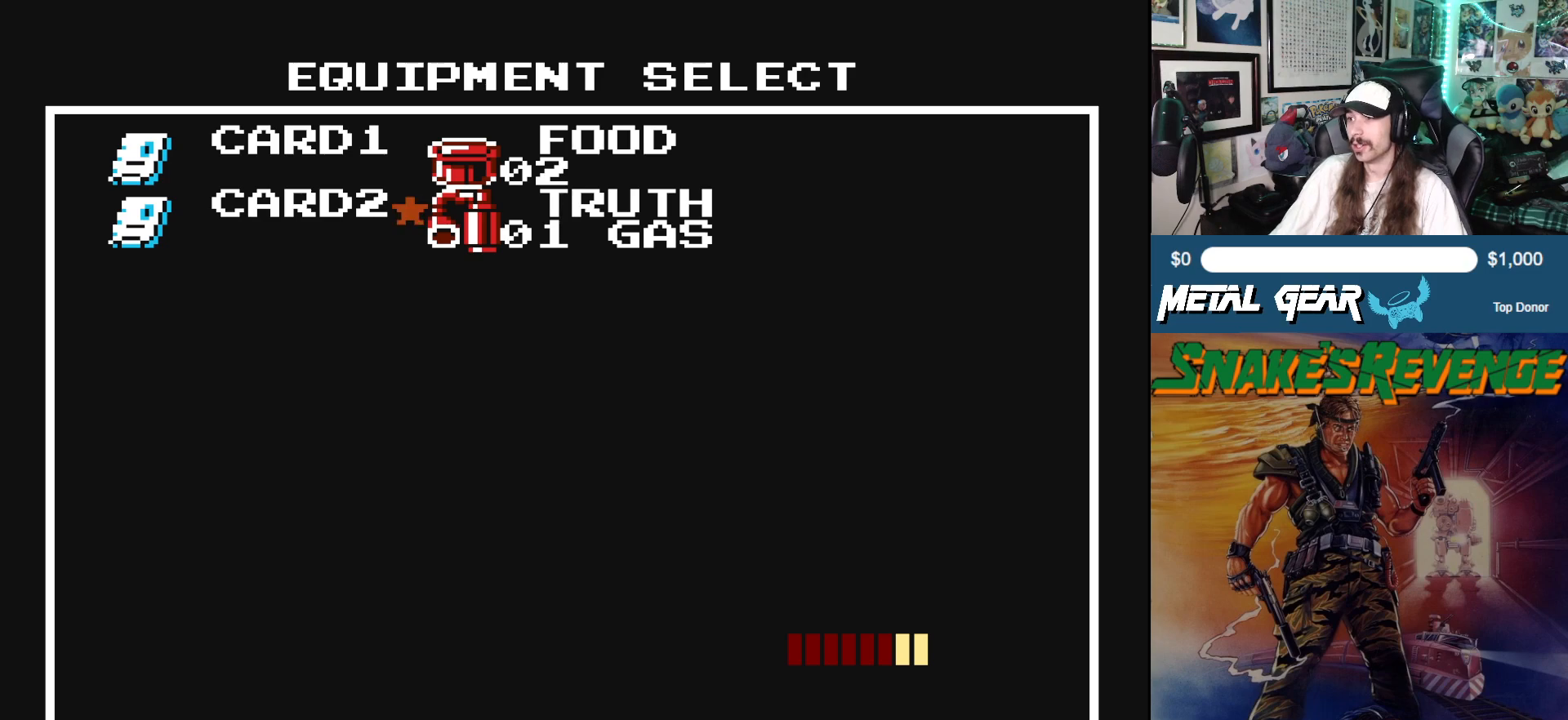
{"buttons": [], "left_stick": "center", "events": [[317, "DPAD_LEFT", "down"], [450, "DPAD_LEFT", "up"]]}
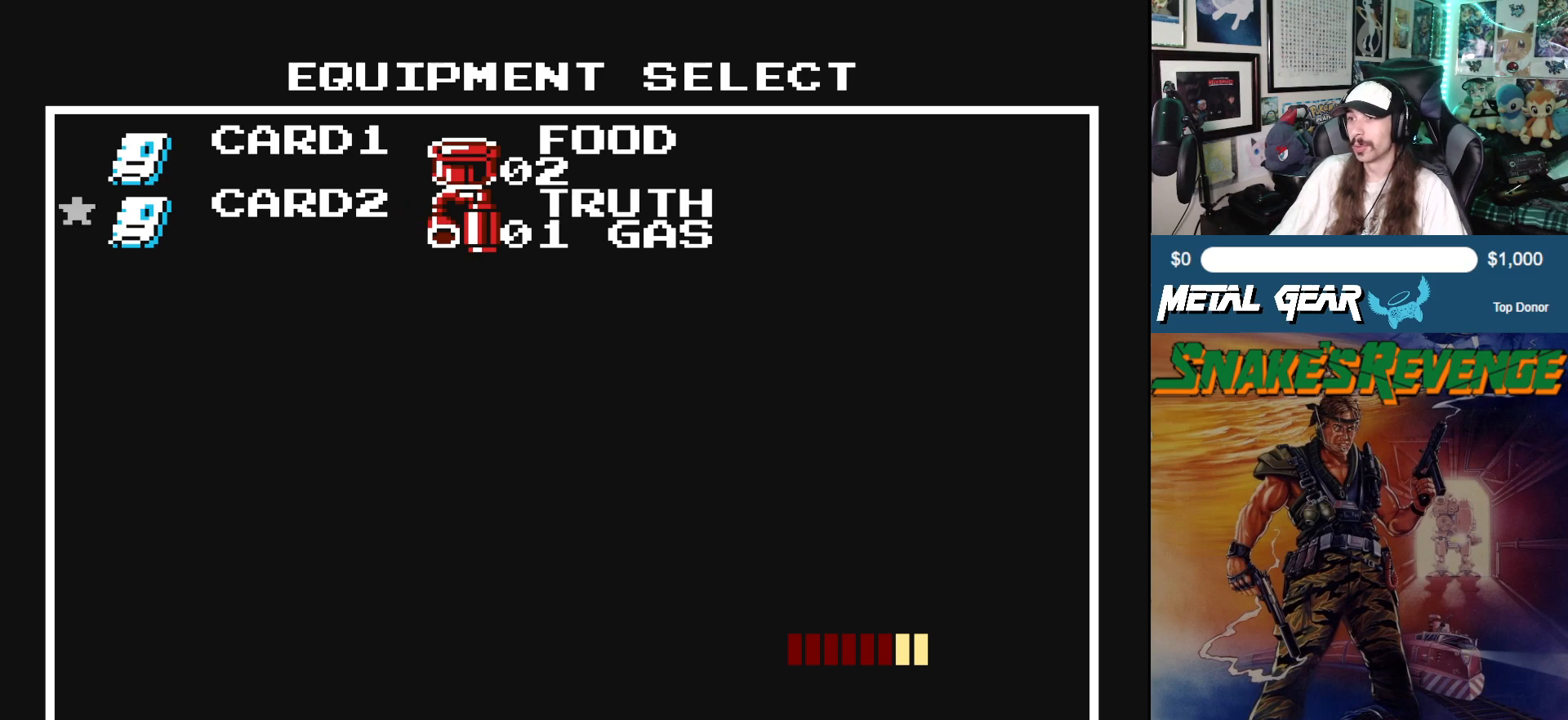
{"buttons": [], "left_stick": "center", "events": [[17, "DPAD_UP", "down"], [150, "DPAD_UP", "up"], [317, "B", "down"], [467, "B", "up"]]}
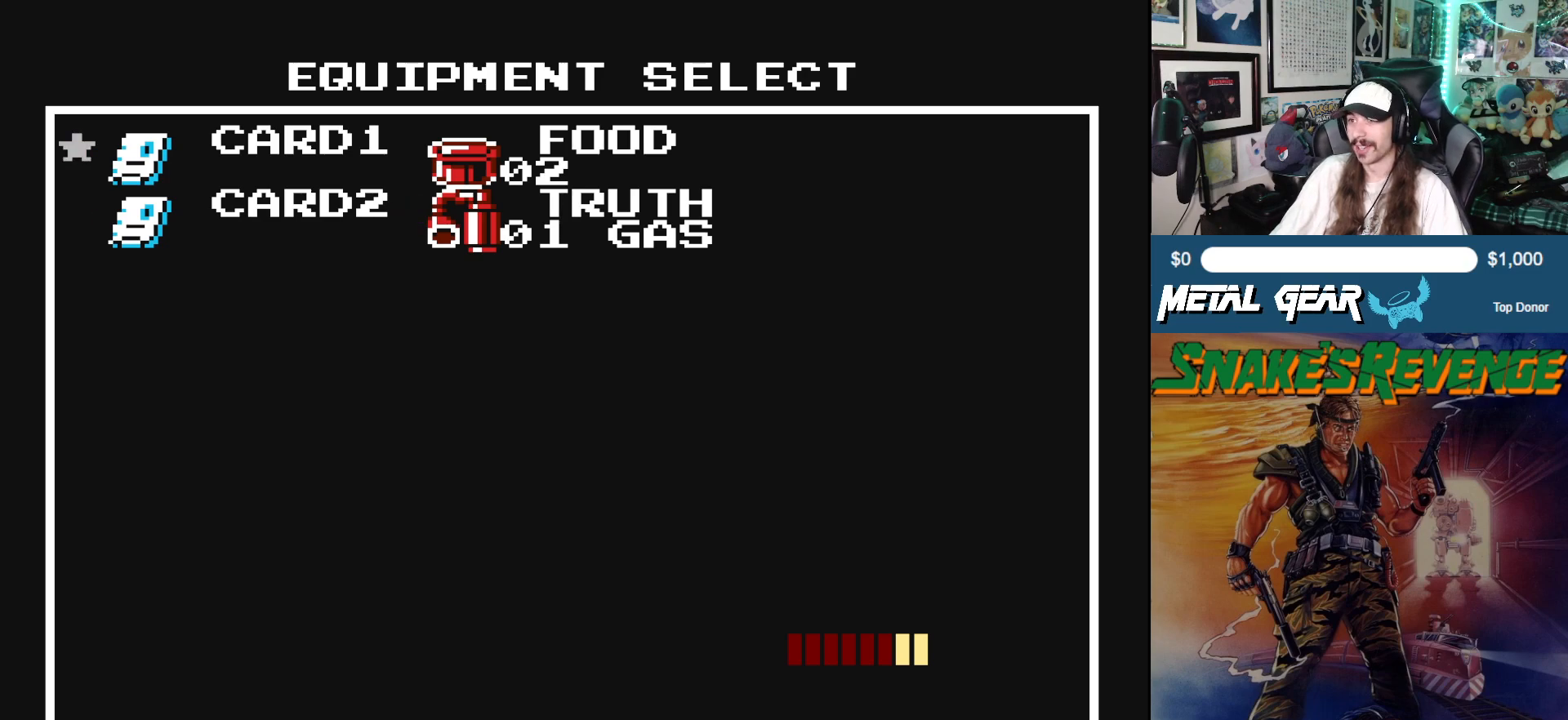
{"buttons": [], "left_stick": "center", "events": [[200, "SELECT", "down"], [300, "SELECT", "up"]]}
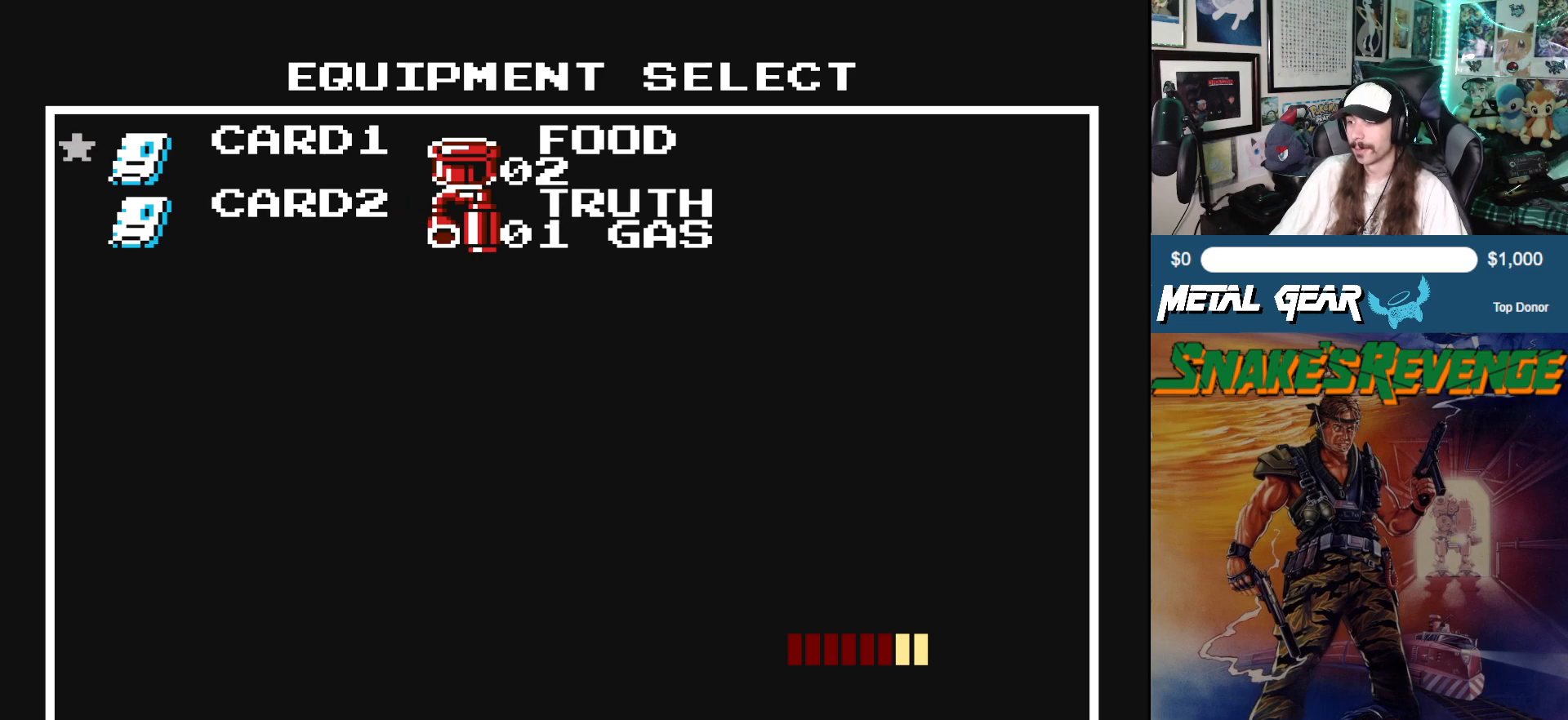
{"buttons": [], "left_stick": "center", "events": [[300, "SELECT", "down"], [433, "SELECT", "up"]]}
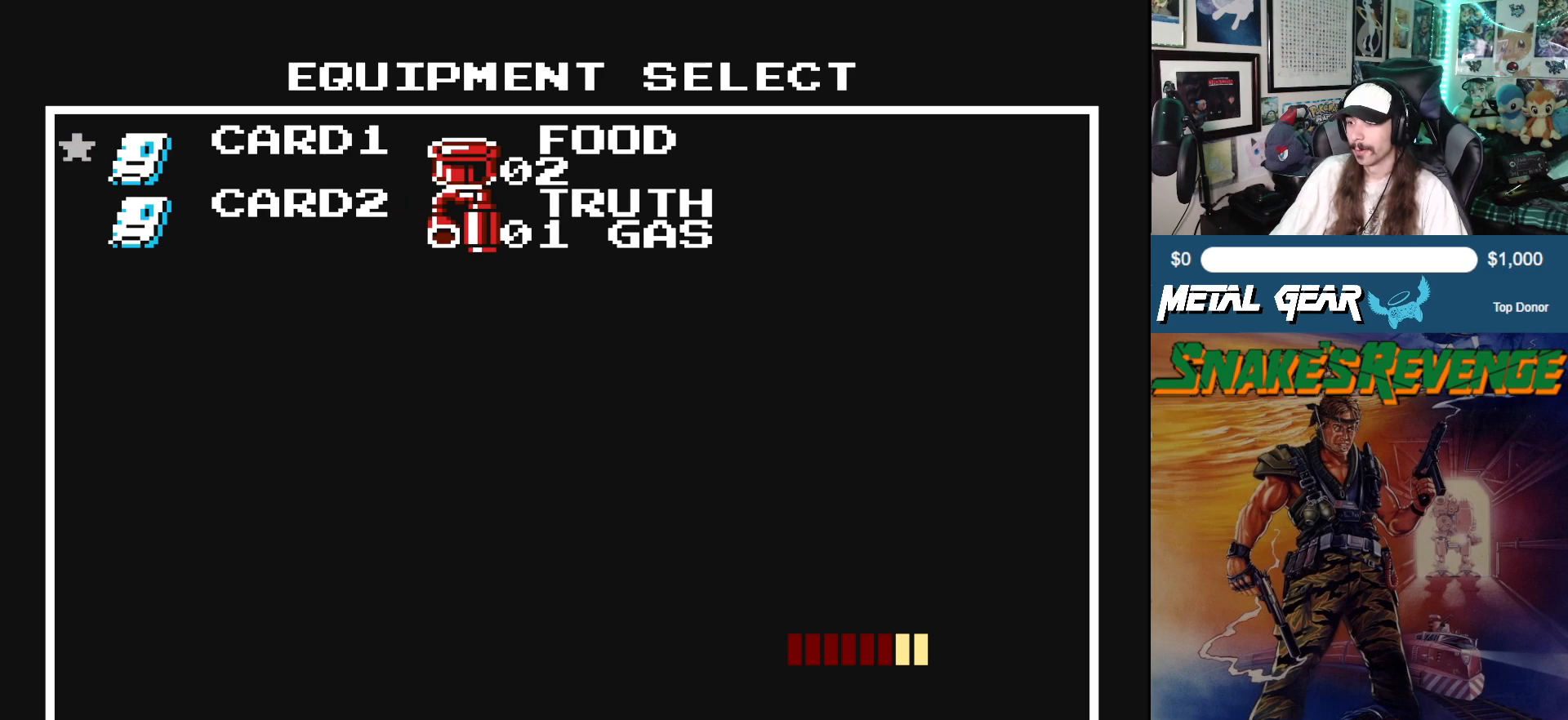
{"buttons": [], "left_stick": "center", "events": [[83, "DPAD_RIGHT", "down"], [217, "DPAD_RIGHT", "up"], [300, "B", "down"], [417, "B", "up"]]}
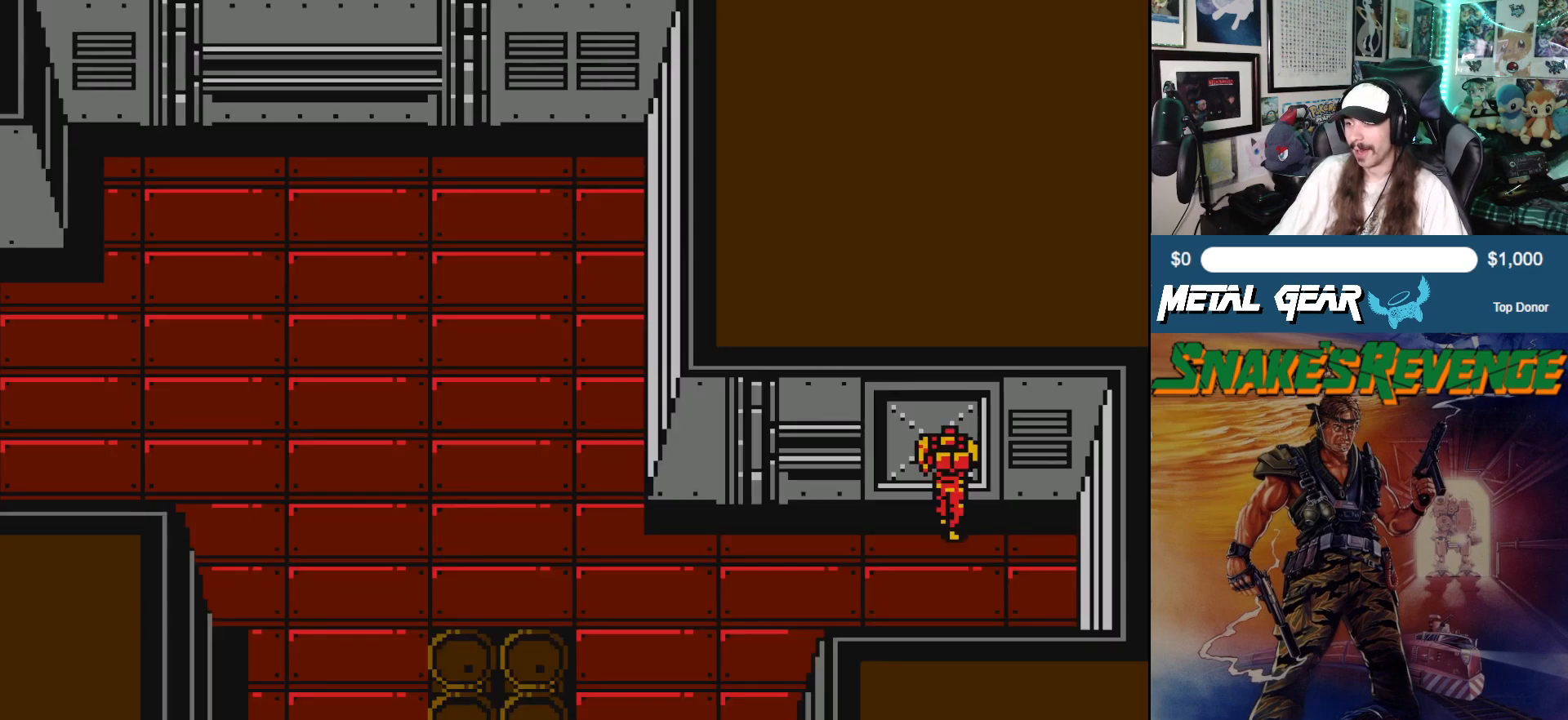
{"buttons": ["DPAD_UP"], "left_stick": "center", "events": [[100, "DPAD_UP", "down"]]}
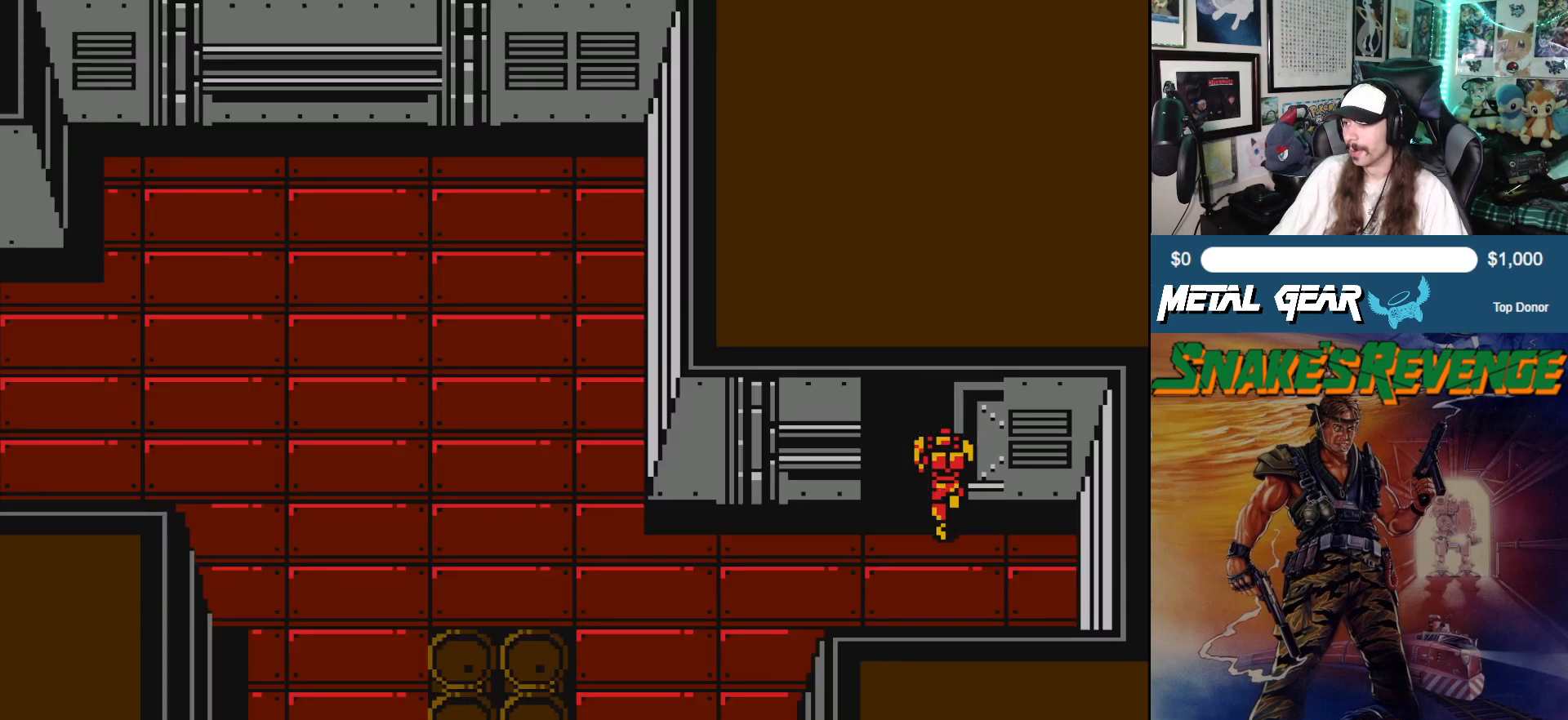
{"buttons": ["DPAD_UP"], "left_stick": "center", "events": []}
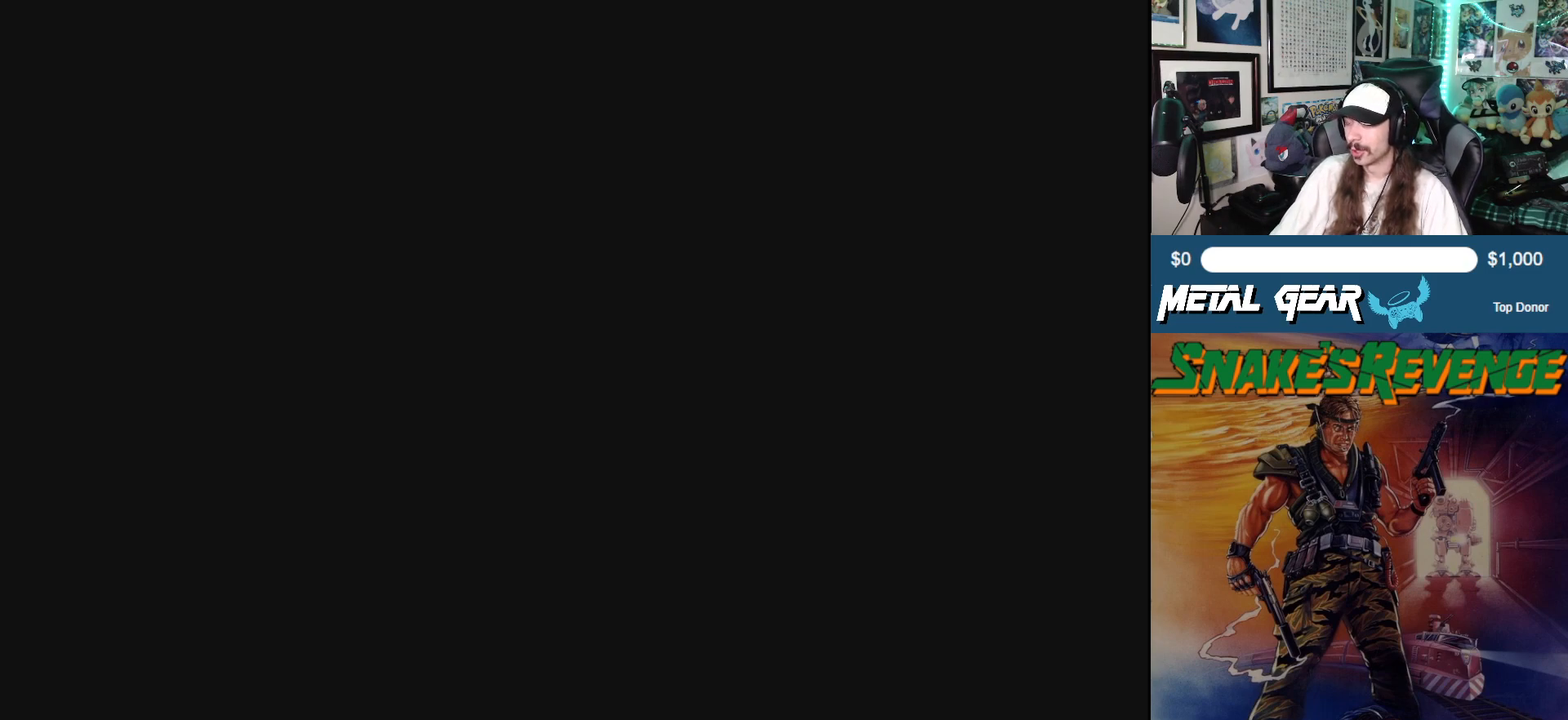
{"buttons": [], "left_stick": "center", "events": [[217, "DPAD_UP", "up"]]}
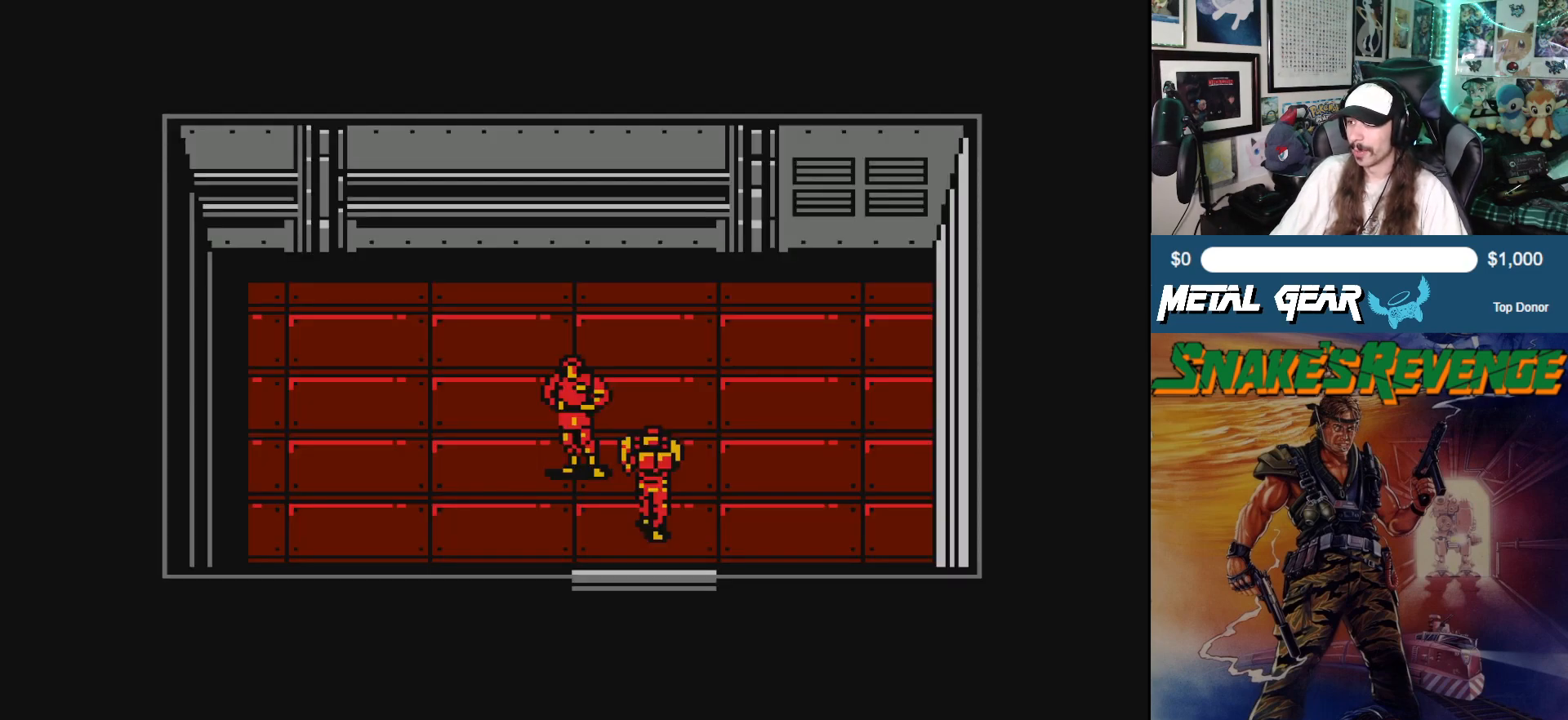
{"buttons": [], "left_stick": "center", "events": []}
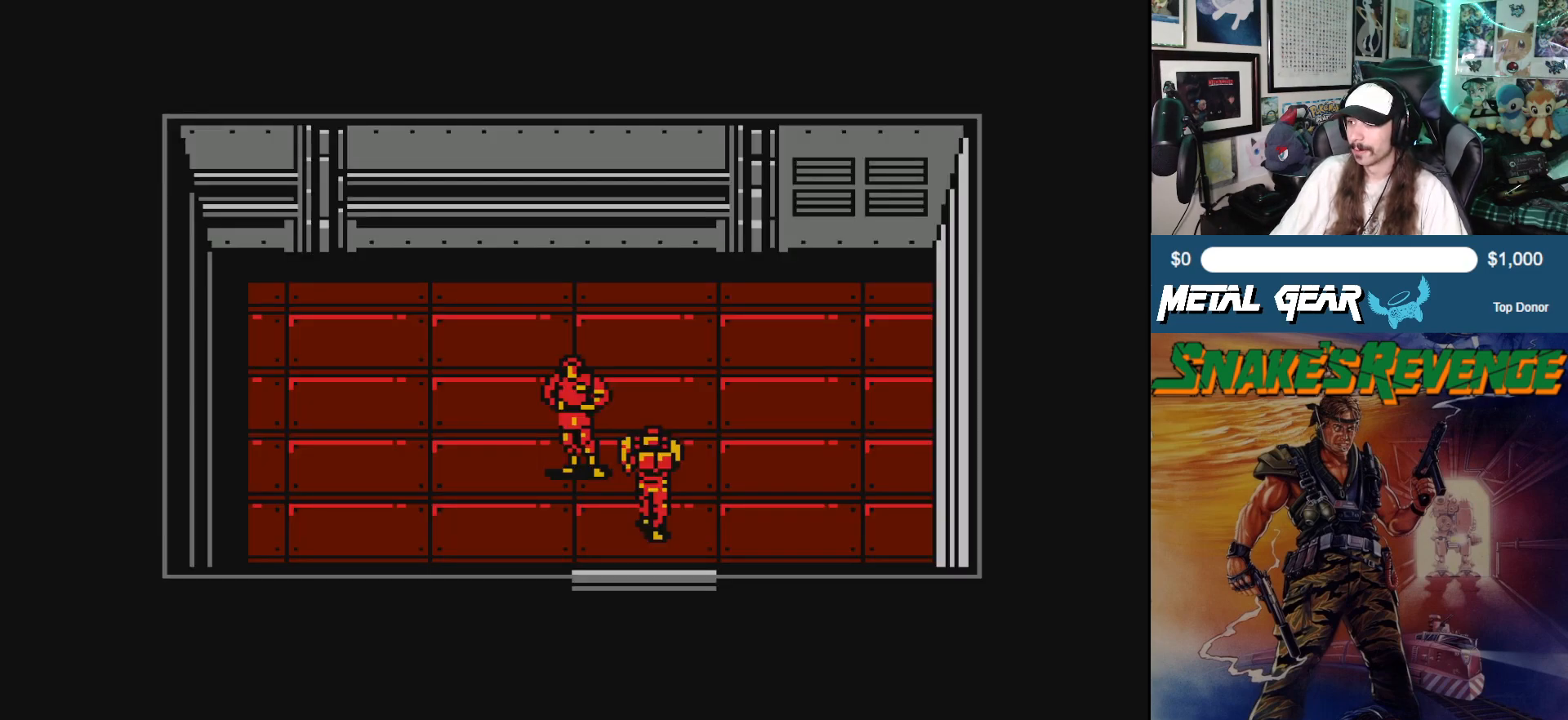
{"buttons": ["DPAD_LEFT"], "left_stick": "center", "events": [[50, "DPAD_UP", "down"], [333, "DPAD_UP", "up"], [417, "DPAD_LEFT", "down"]]}
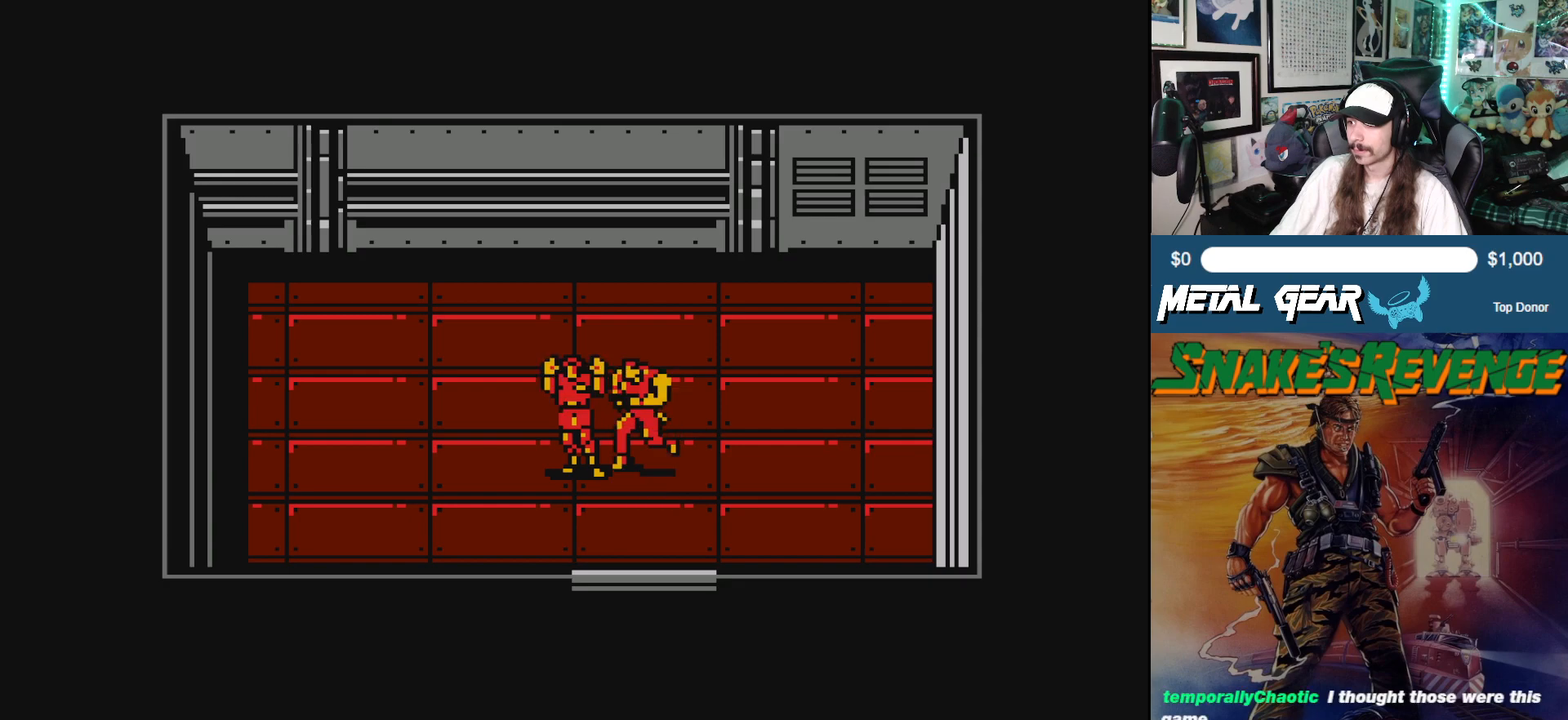
{"buttons": [], "left_stick": "center", "events": [[117, "DPAD_LEFT", "up"]]}
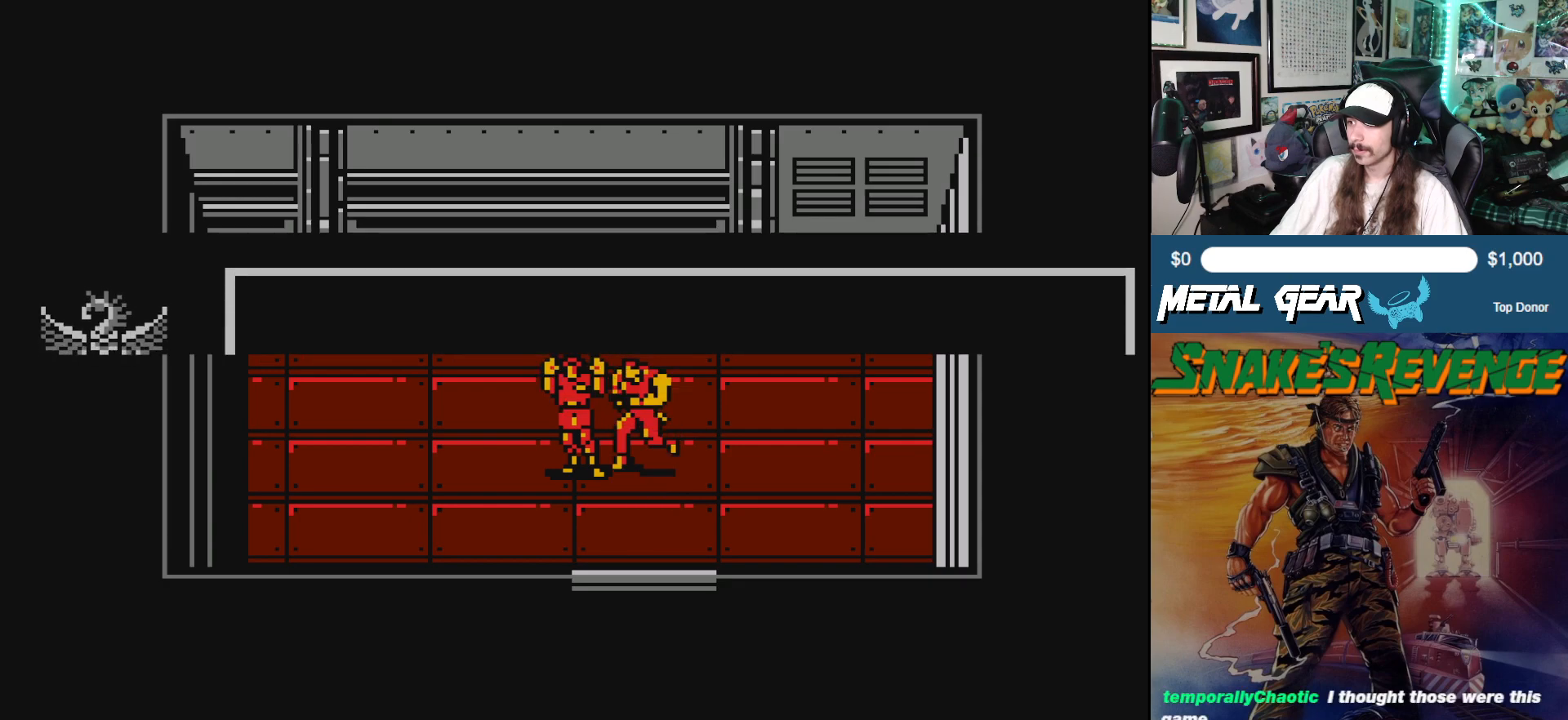
{"buttons": [], "left_stick": "center", "events": []}
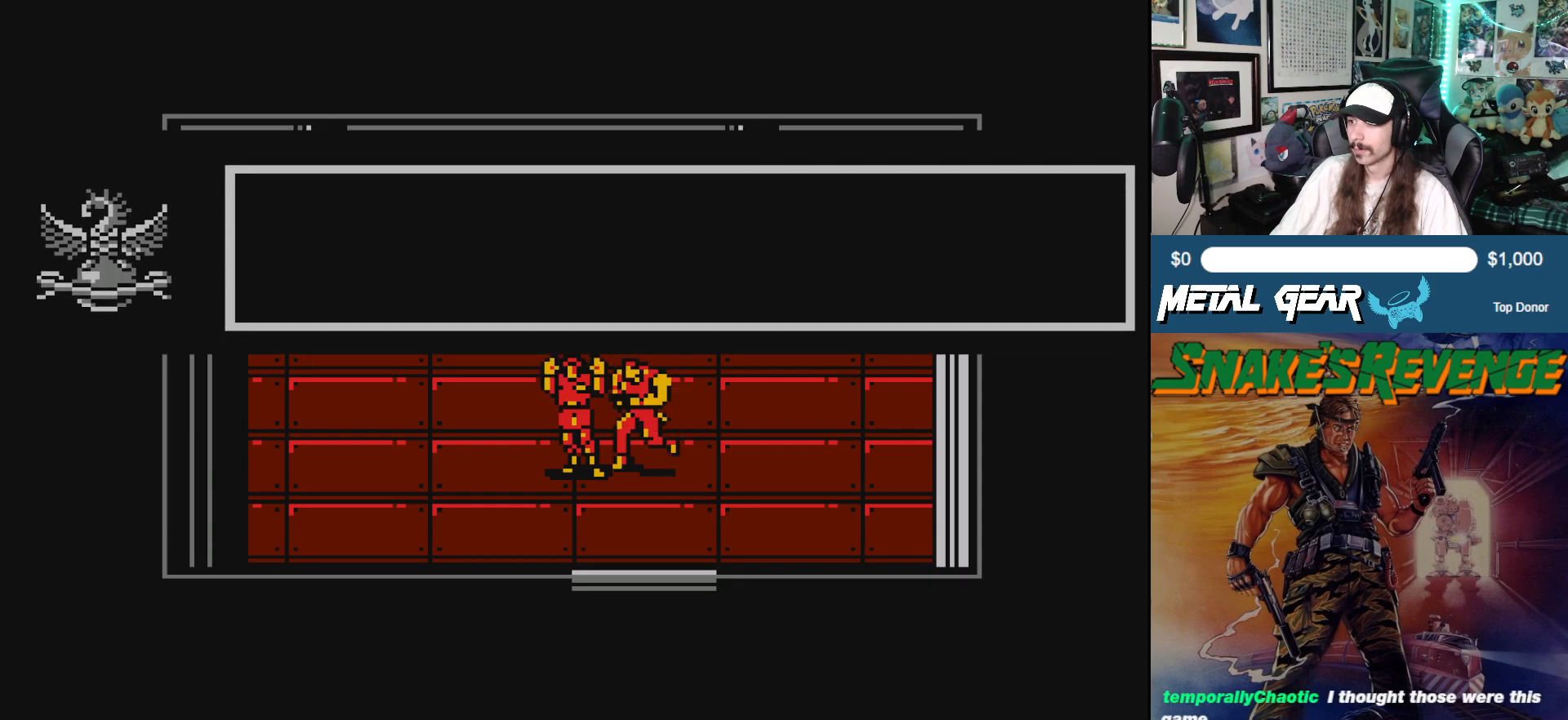
{"buttons": [], "left_stick": "center", "events": []}
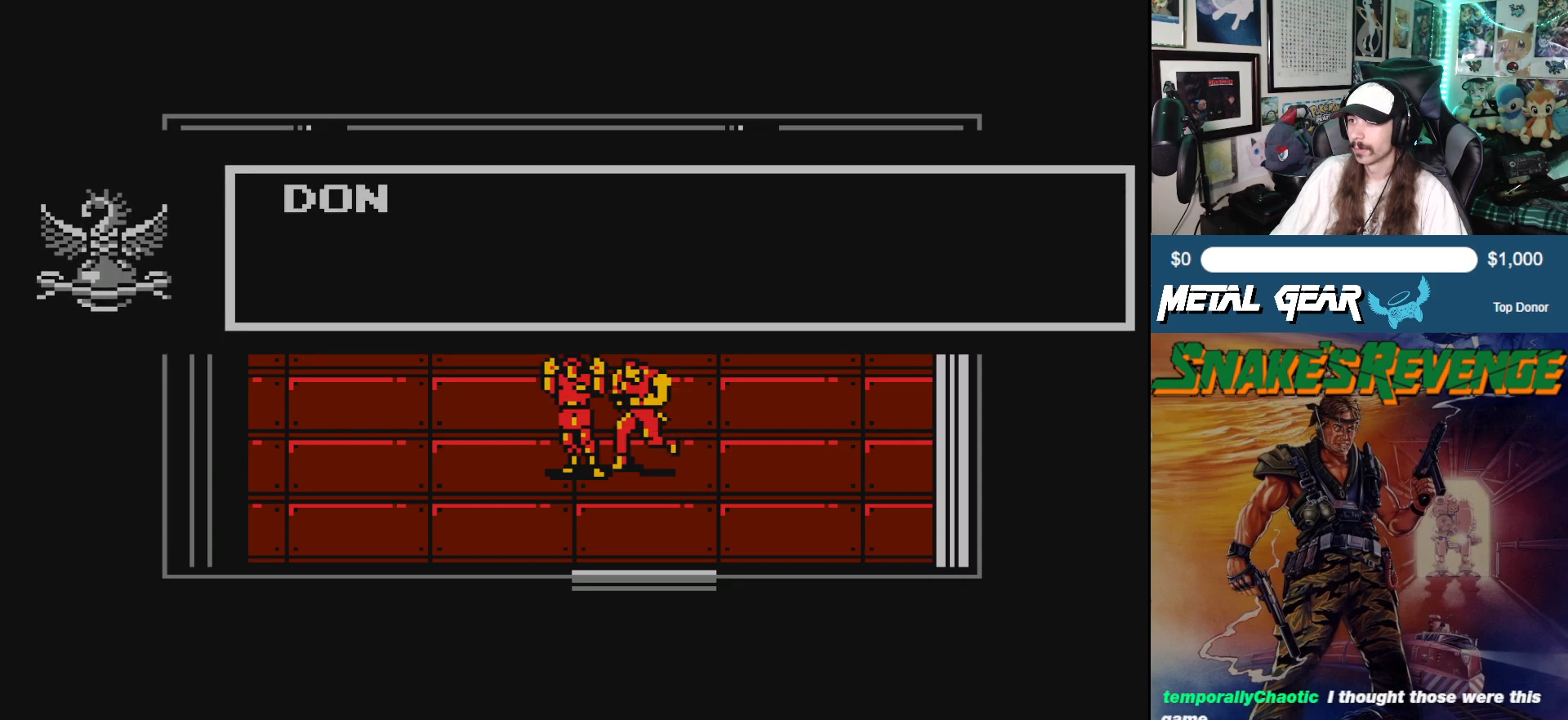
{"buttons": [], "left_stick": "center", "events": []}